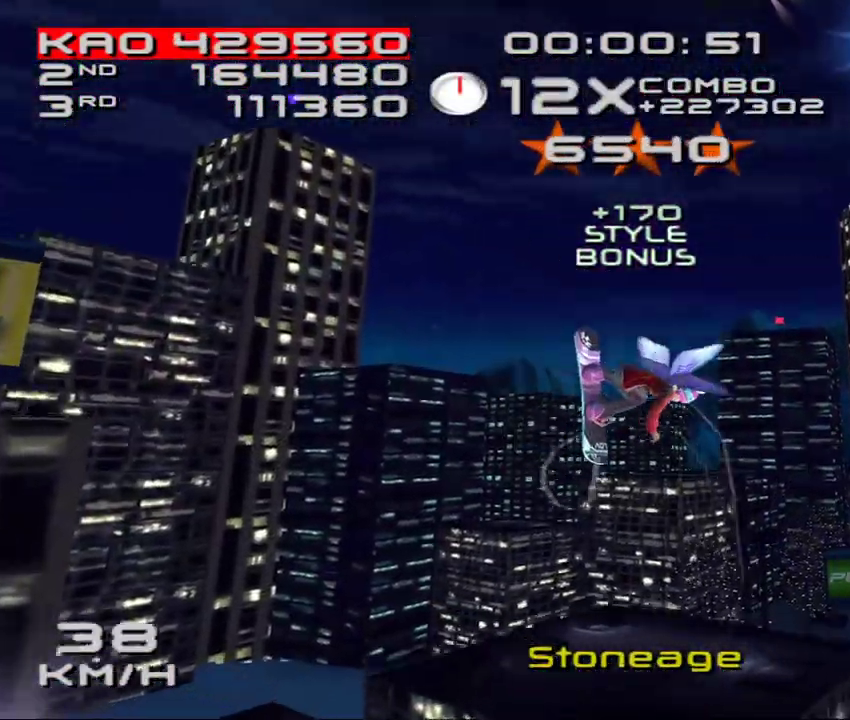
Gameplay with a controller (PlayStation layout); each line is a JSON object with the inputs held at the frame after it. "events" lists button and stick changes between this image and that frame as [ms after this image, input, new state], when the widget could be followed in between. Not read: L3 R3 right_stick.
{"buttons": [], "left_stick": "center", "events": []}
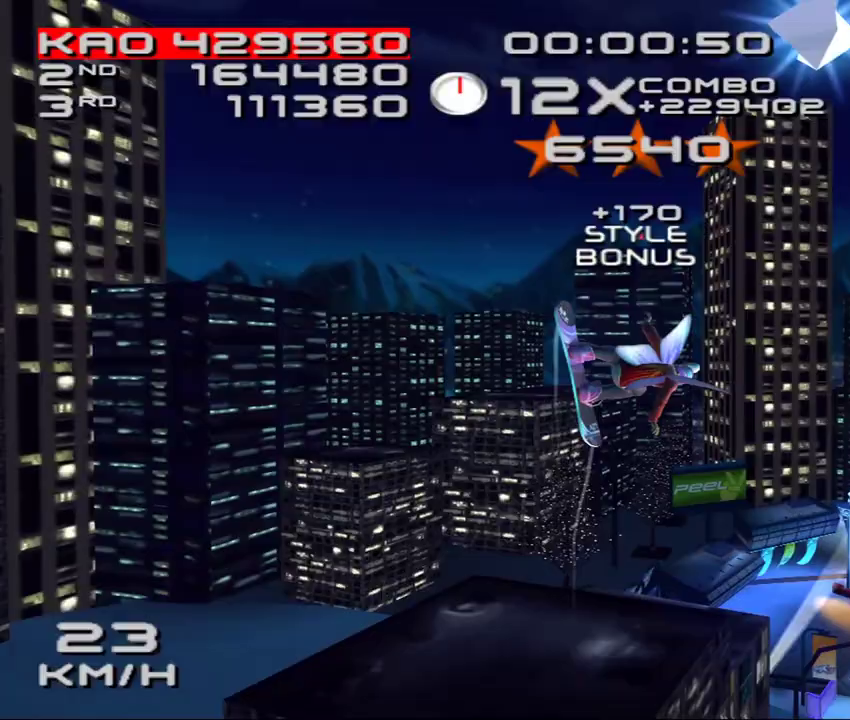
{"buttons": ["SQUARE", "L2"], "left_stick": "center", "events": [[67, "DPAD_LEFT", "down"], [83, "DPAD_DOWN", "down"], [133, "L2", "down"], [133, "SQUARE", "down"], [233, "DPAD_LEFT", "up"], [250, "DPAD_DOWN", "up"]]}
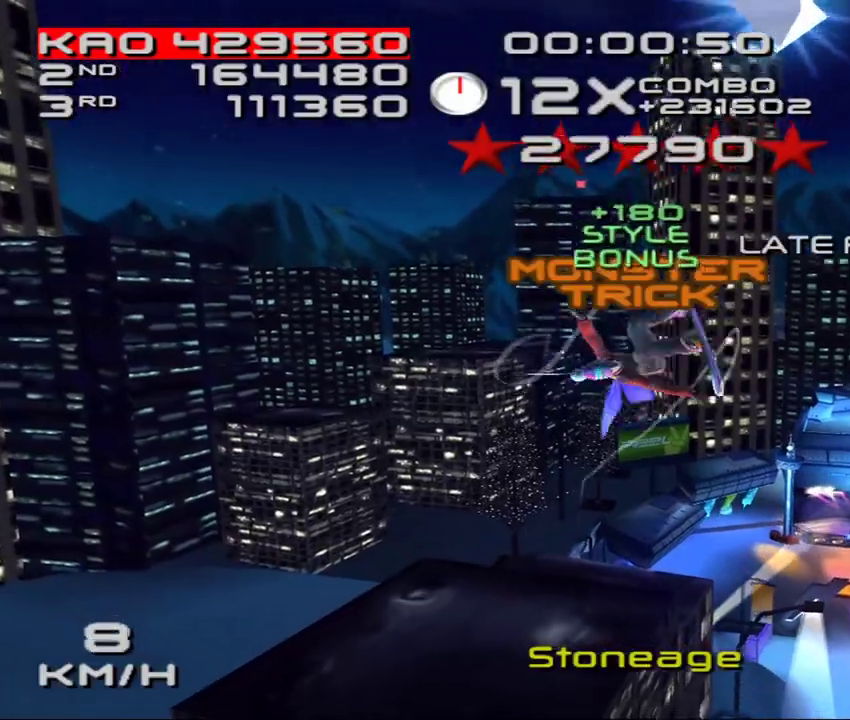
{"buttons": ["SQUARE", "L2"], "left_stick": "center", "events": [[167, "DPAD_DOWN", "down"], [250, "DPAD_DOWN", "up"], [350, "DPAD_DOWN", "down"], [450, "DPAD_DOWN", "up"]]}
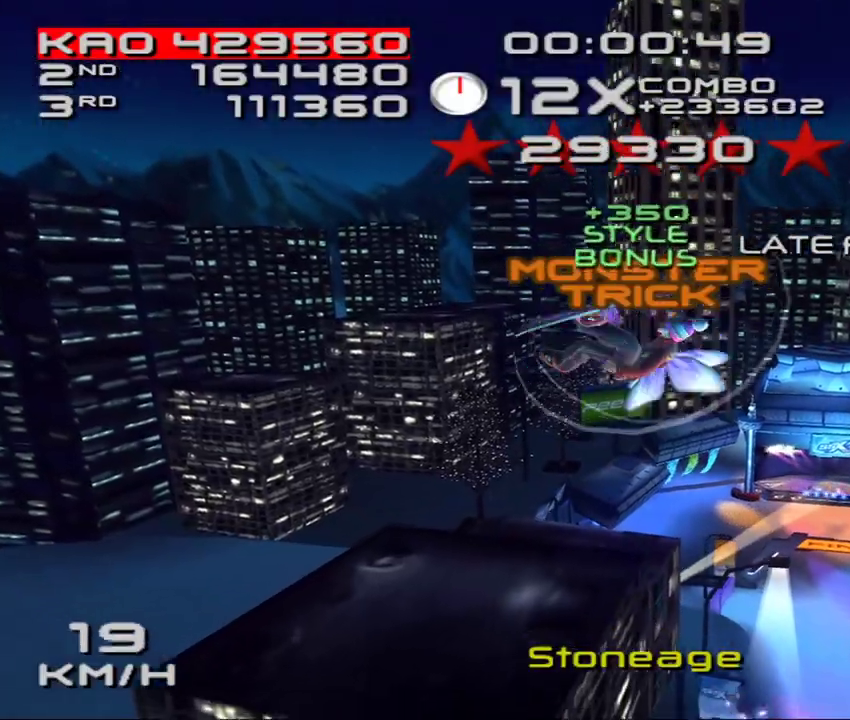
{"buttons": ["SQUARE", "L2"], "left_stick": "center", "events": []}
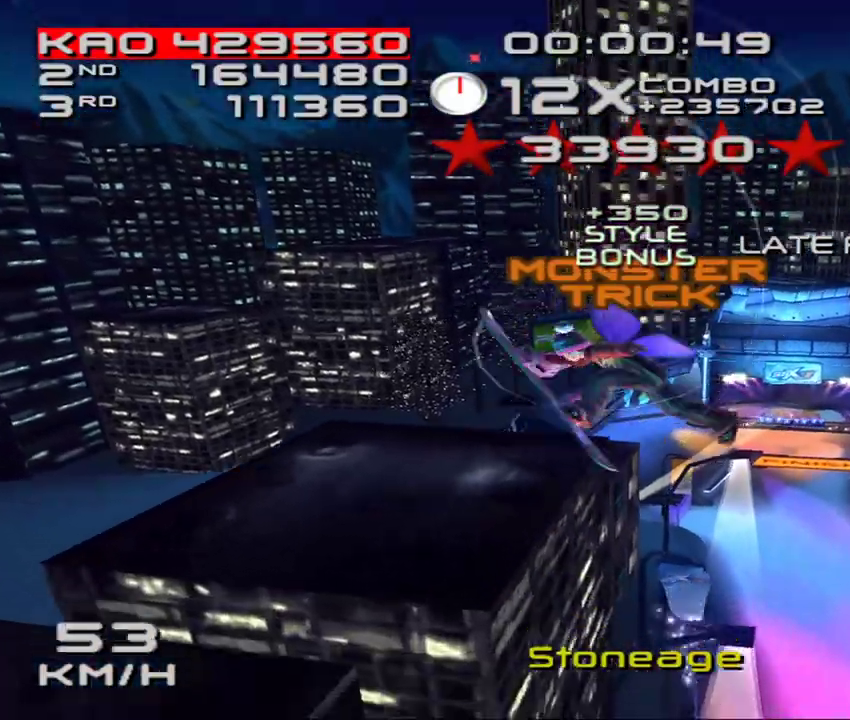
{"buttons": [], "left_stick": "center", "events": [[167, "L2", "up"], [183, "SQUARE", "up"]]}
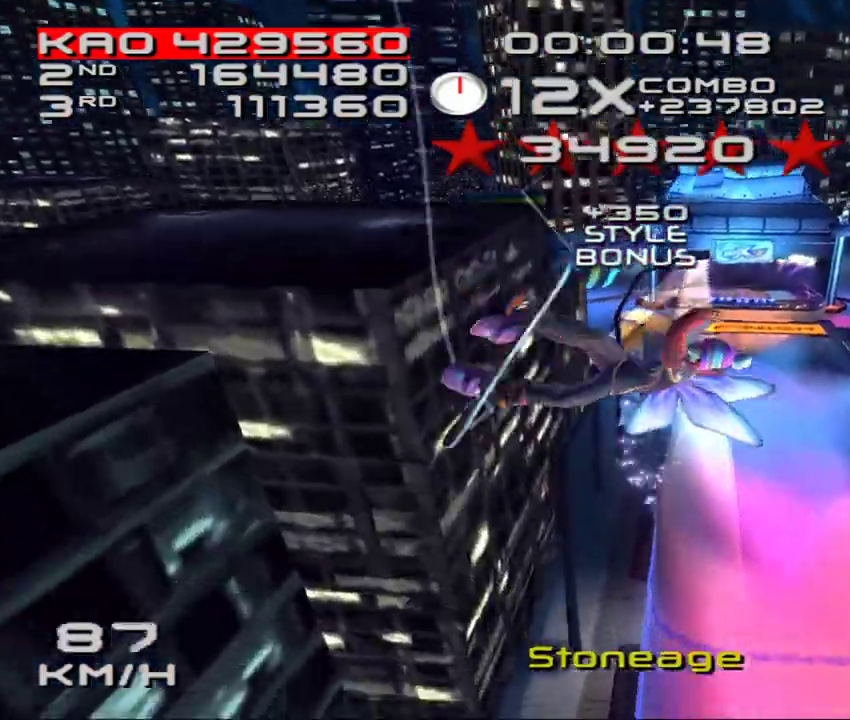
{"buttons": [], "left_stick": "center", "events": [[17, "R1", "down"], [67, "R1", "up"]]}
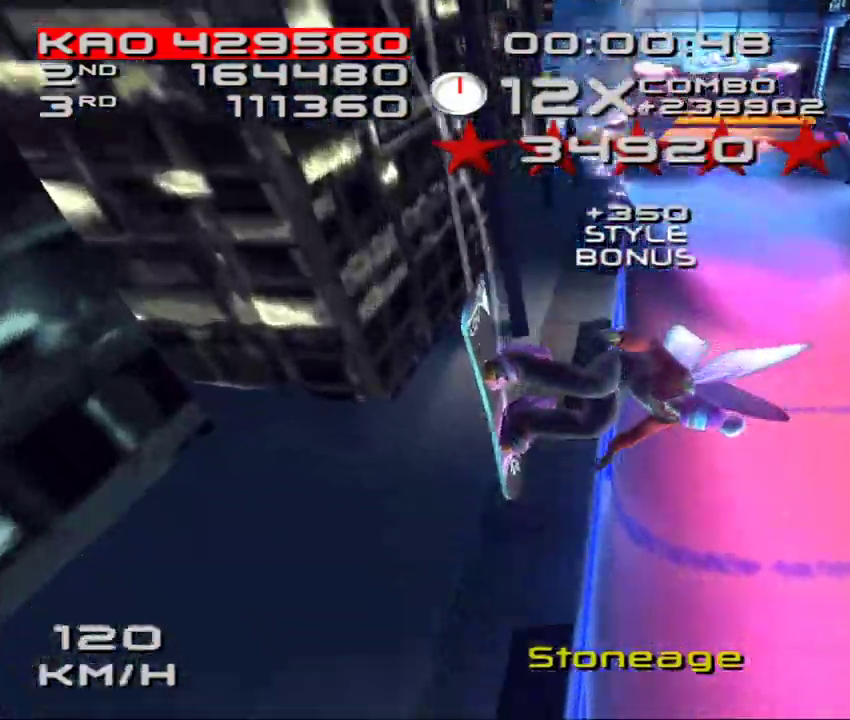
{"buttons": ["CROSS", "SQUARE"], "left_stick": "right", "events": [[367, "CROSS", "down"], [400, "SQUARE", "down"], [450, "left_stick", "right"]]}
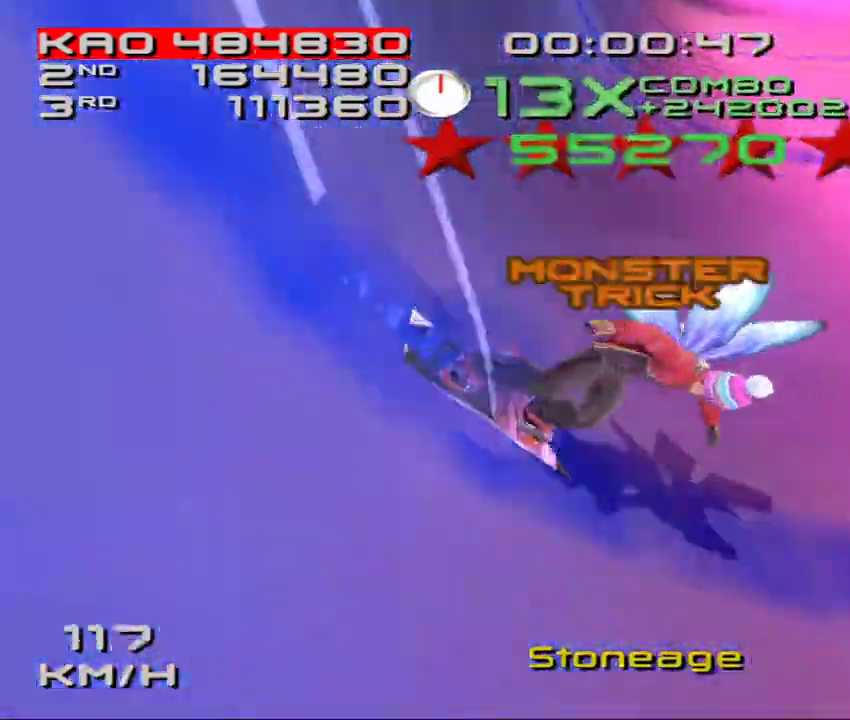
{"buttons": ["CROSS", "SQUARE", "DPAD_DOWN", "DPAD_RIGHT"], "left_stick": "center", "events": [[150, "left_stick", "center"], [167, "DPAD_DOWN", "down"], [167, "DPAD_RIGHT", "down"]]}
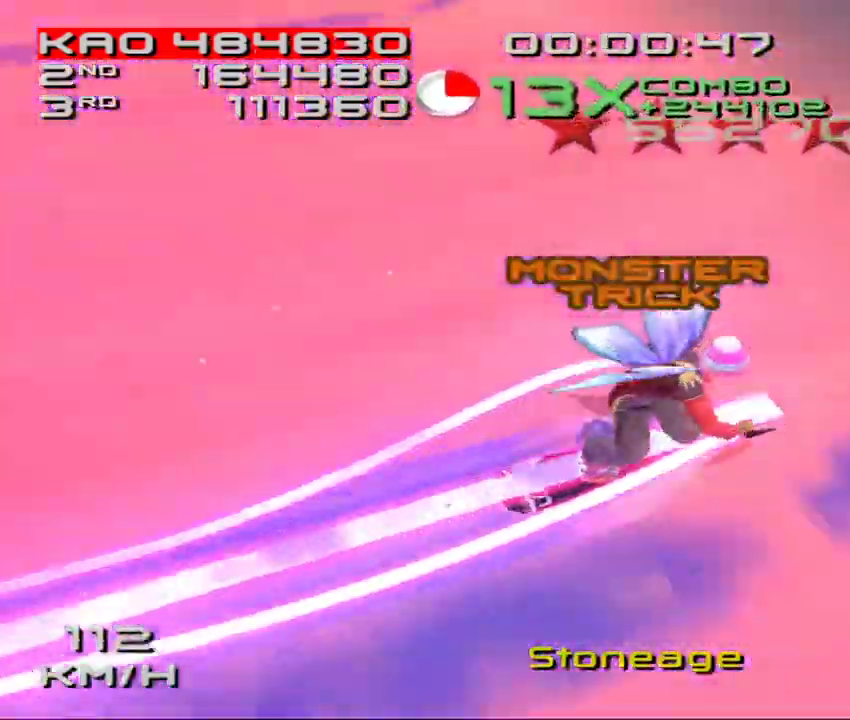
{"buttons": ["CROSS", "SQUARE", "DPAD_DOWN", "DPAD_RIGHT"], "left_stick": "center", "events": []}
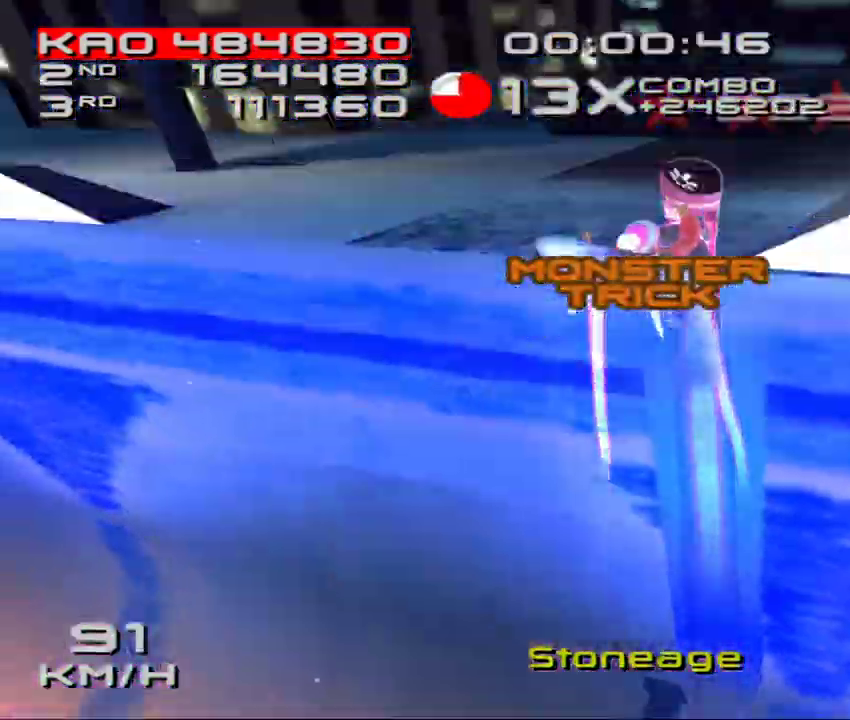
{"buttons": ["SQUARE", "L2"], "left_stick": "center", "events": [[17, "L2", "down"], [50, "CROSS", "up"], [117, "DPAD_DOWN", "up"], [117, "DPAD_RIGHT", "up"], [150, "L1", "down"], [200, "L1", "up"]]}
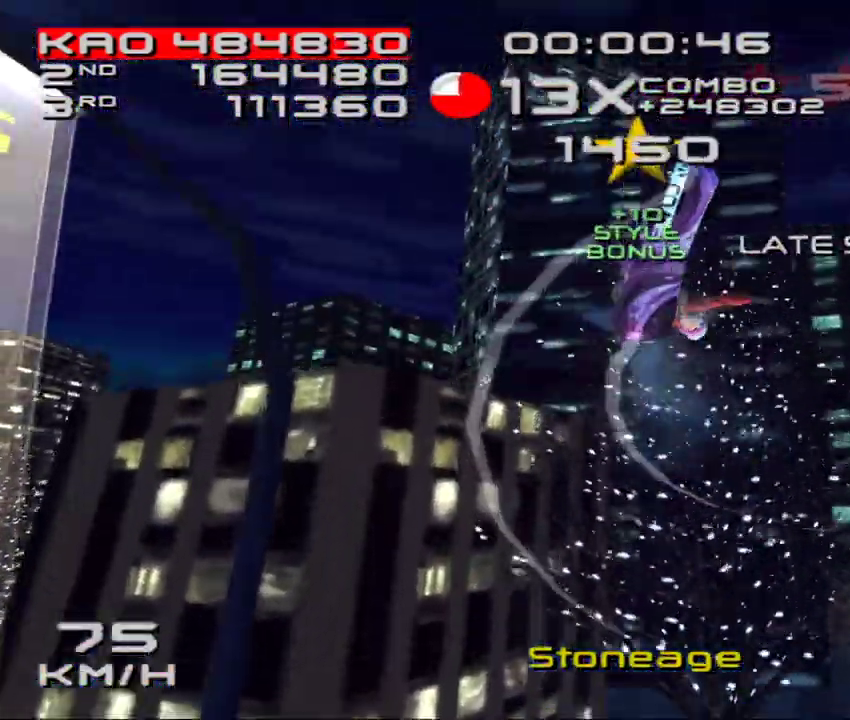
{"buttons": [], "left_stick": "center", "events": [[100, "DPAD_DOWN", "down"], [200, "DPAD_DOWN", "up"], [283, "DPAD_DOWN", "down"], [283, "SQUARE", "up"], [300, "L2", "up"], [350, "DPAD_DOWN", "up"]]}
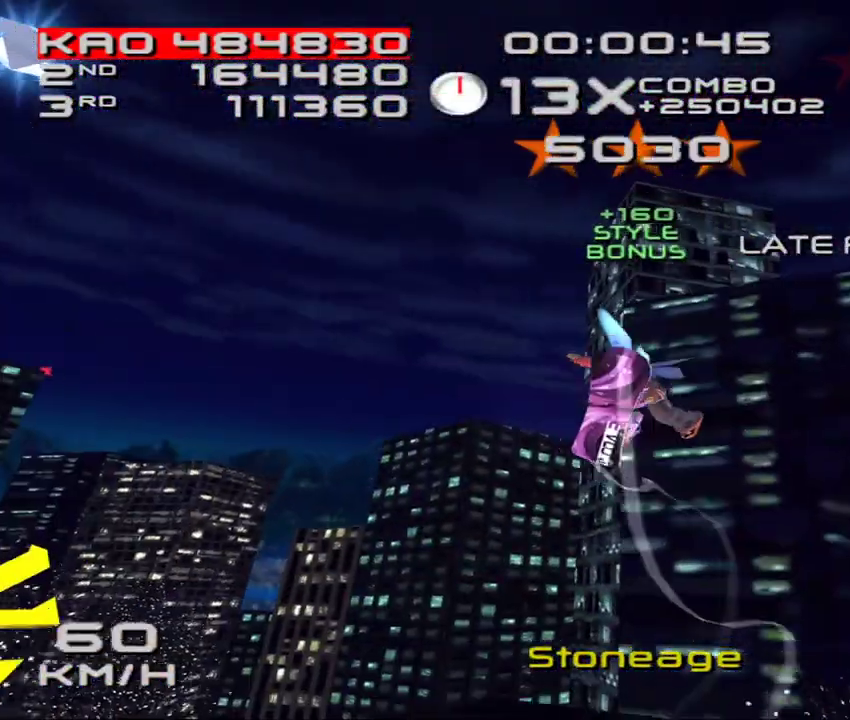
{"buttons": [], "left_stick": "center", "events": []}
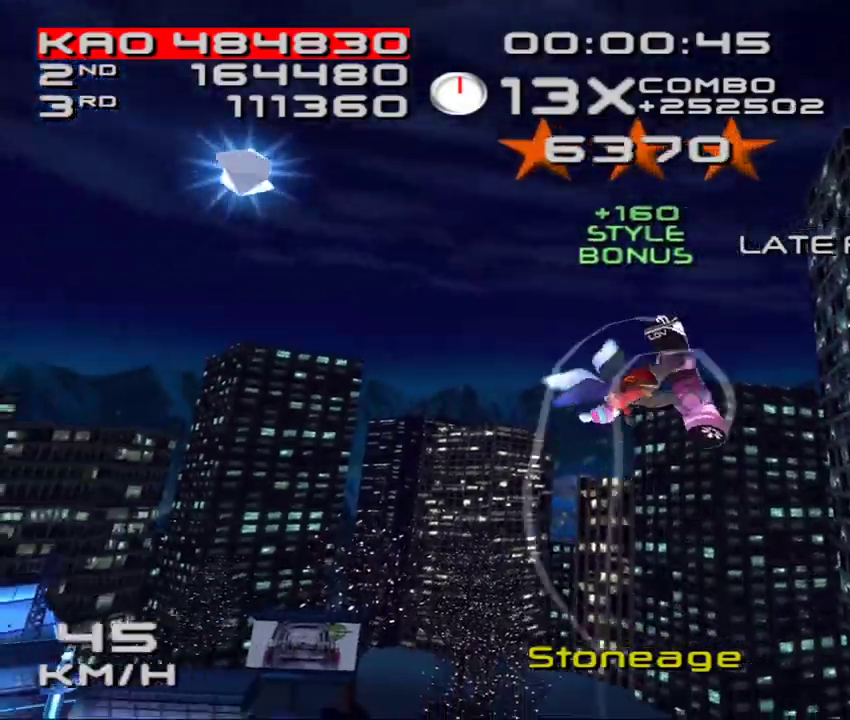
{"buttons": [], "left_stick": "center", "events": []}
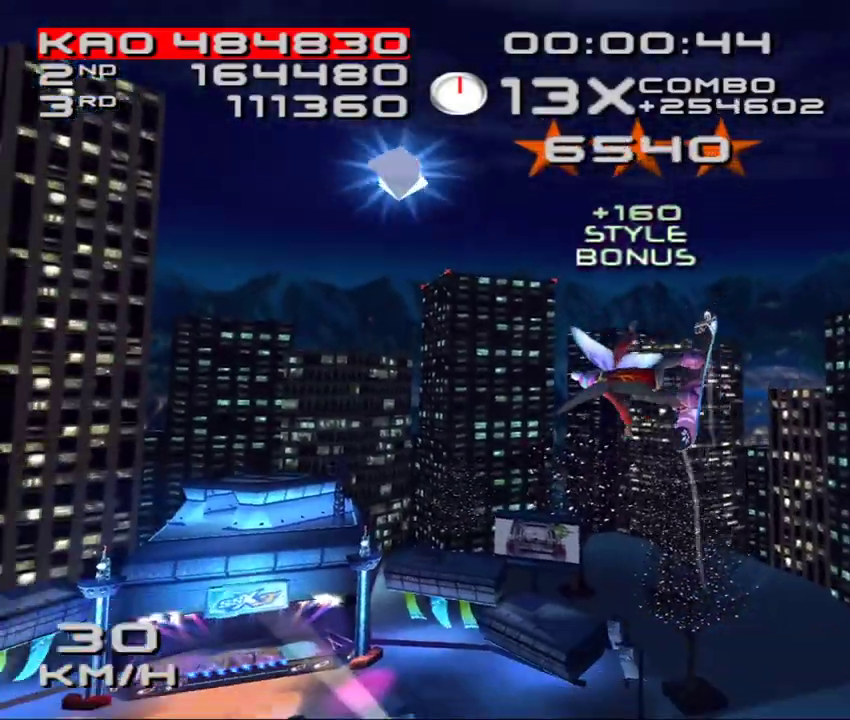
{"buttons": ["SQUARE", "L2"], "left_stick": "center", "events": [[117, "DPAD_DOWN", "down"], [117, "DPAD_RIGHT", "down"], [217, "L2", "down"], [233, "SQUARE", "down"], [317, "DPAD_DOWN", "up"], [317, "DPAD_RIGHT", "up"]]}
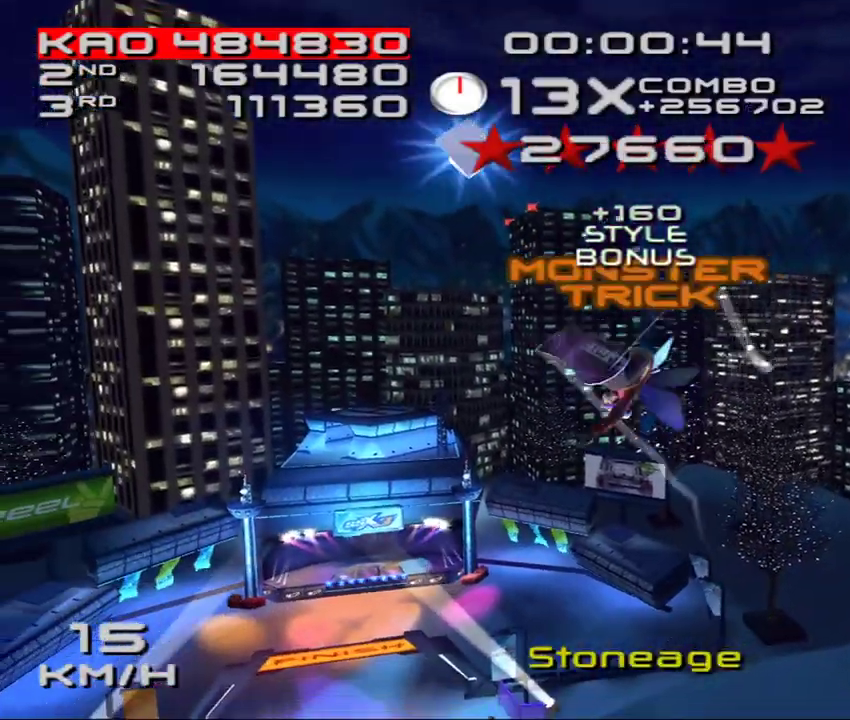
{"buttons": ["SQUARE", "L2", "DPAD_DOWN"], "left_stick": "center"}
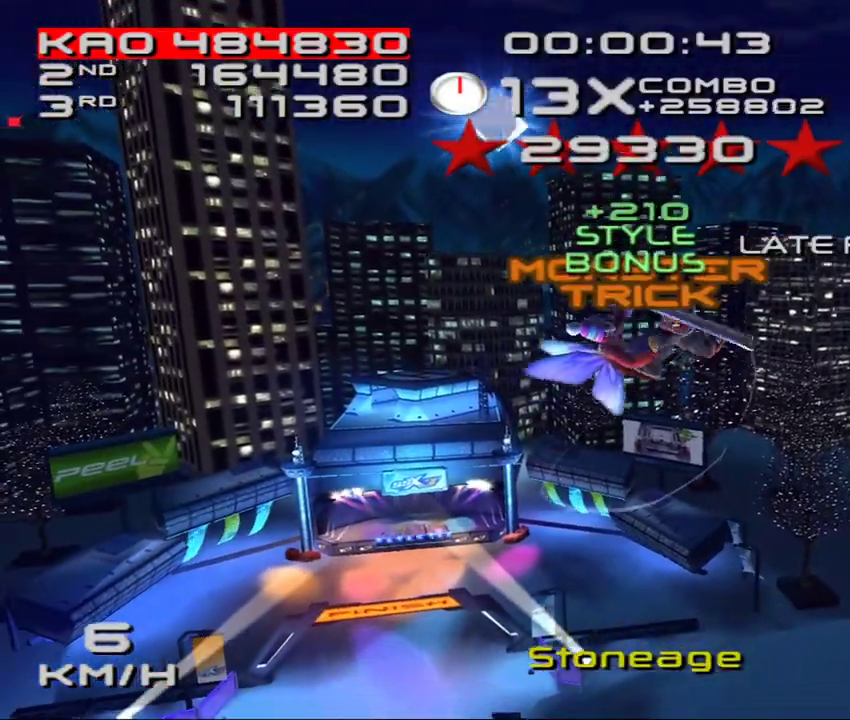
{"buttons": ["SQUARE", "L2"], "left_stick": "center", "events": [[50, "DPAD_DOWN", "up"]]}
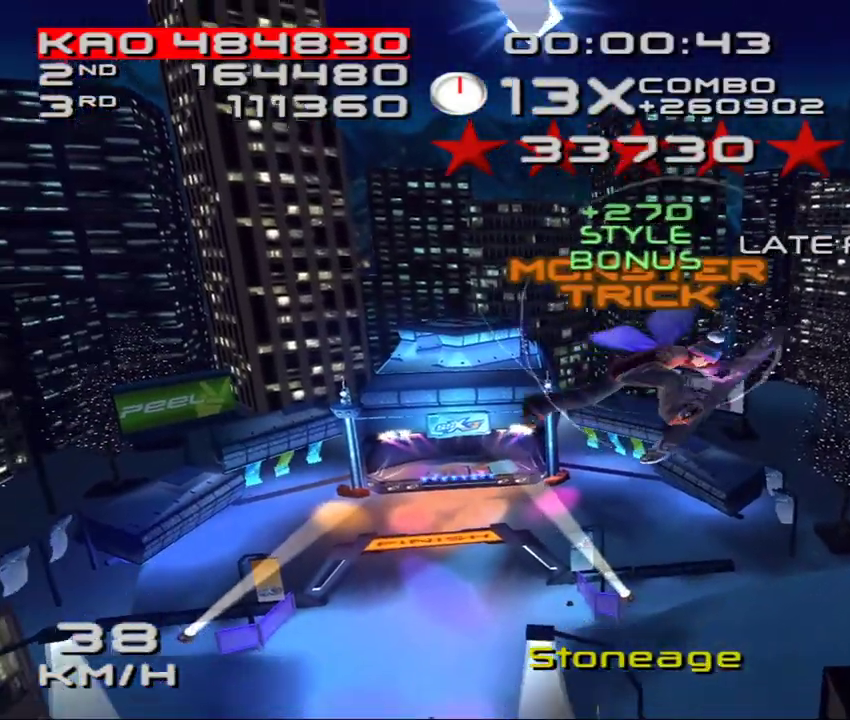
{"buttons": ["SQUARE", "L2"], "left_stick": "center"}
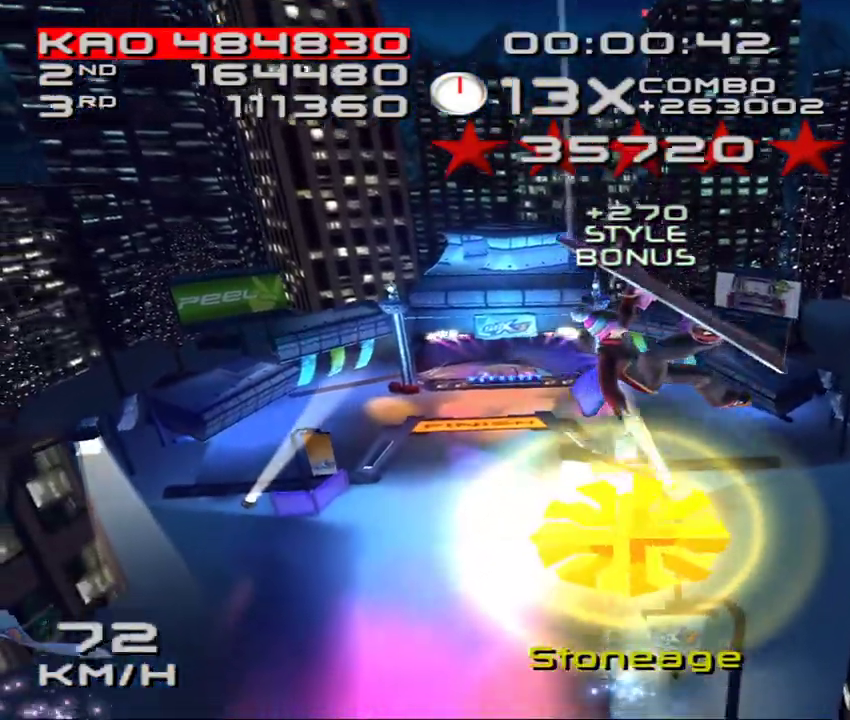
{"buttons": [], "left_stick": "center", "events": [[50, "L2", "up"], [83, "SQUARE", "up"], [417, "R1", "down"], [483, "R1", "up"]]}
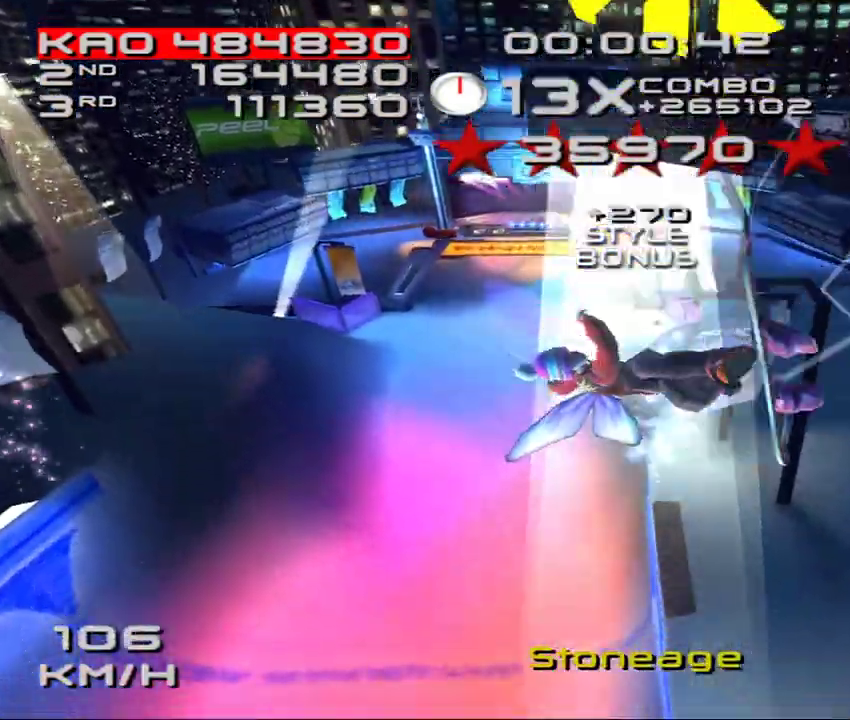
{"buttons": [], "left_stick": "center", "events": [[50, "R1", "down"], [150, "R1", "up"]]}
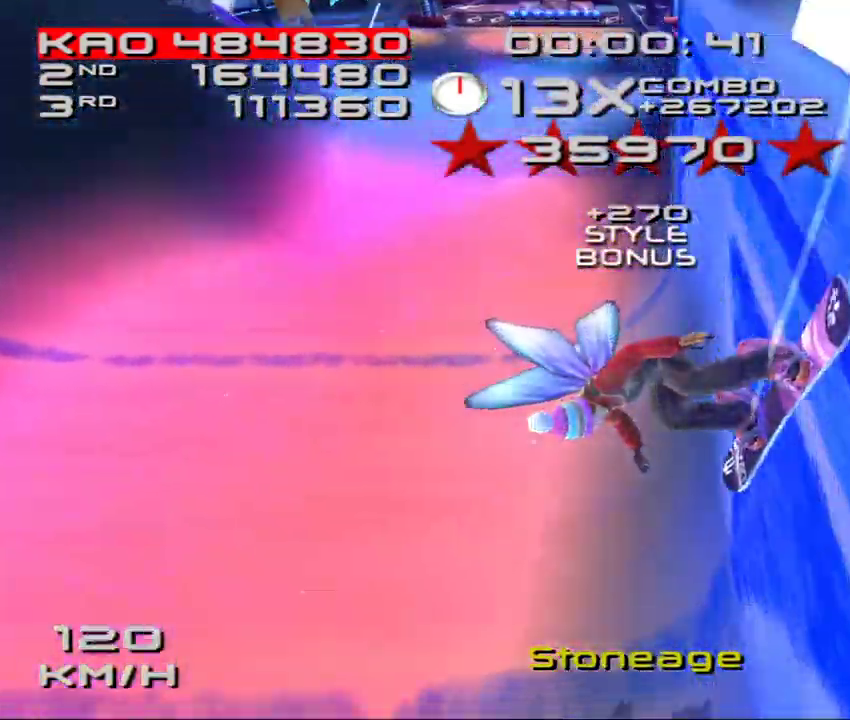
{"buttons": ["CROSS", "SQUARE", "DPAD_DOWN", "DPAD_LEFT"], "left_stick": "center", "events": [[150, "left_stick", "left"], [183, "CROSS", "down"], [183, "SQUARE", "down"], [333, "left_stick", "center"], [433, "DPAD_DOWN", "down"], [433, "DPAD_LEFT", "down"]]}
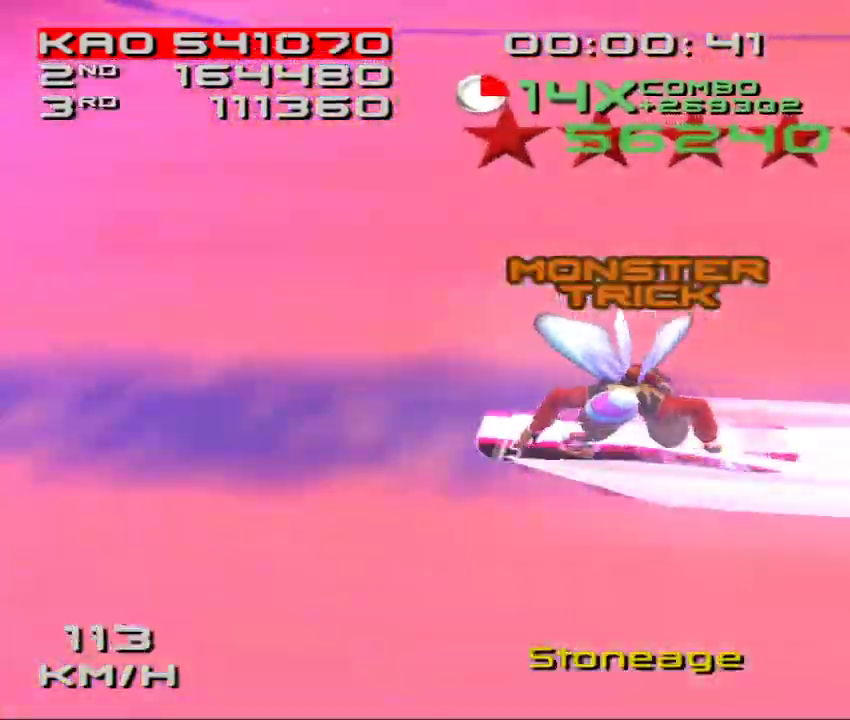
{"buttons": ["CROSS", "SQUARE", "DPAD_DOWN", "DPAD_LEFT"], "left_stick": "center", "events": []}
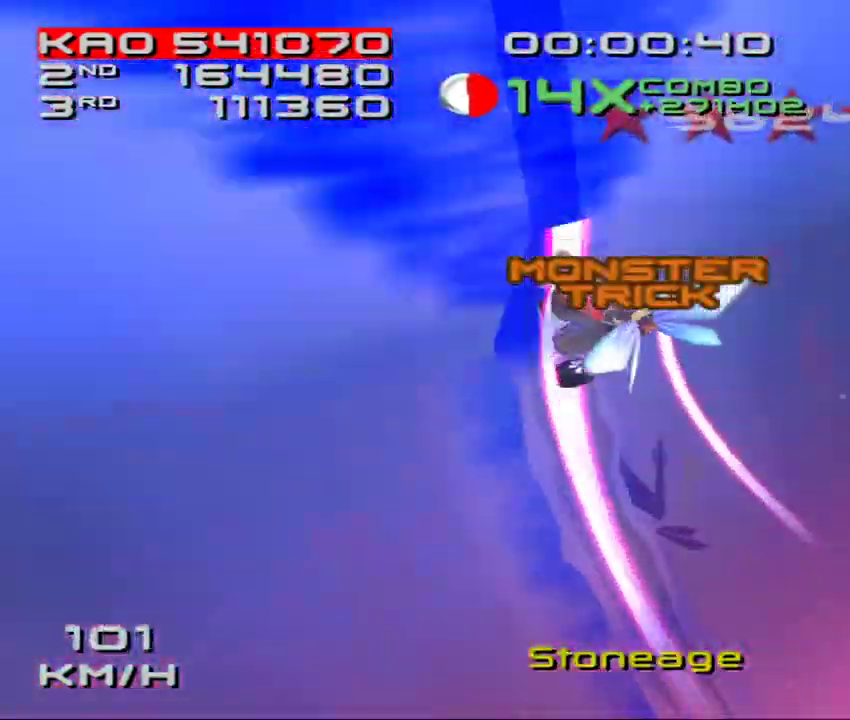
{"buttons": ["SQUARE", "L2"], "left_stick": "center", "events": [[217, "DPAD_LEFT", "up"], [217, "L2", "down"], [233, "CROSS", "up"], [300, "DPAD_DOWN", "up"]]}
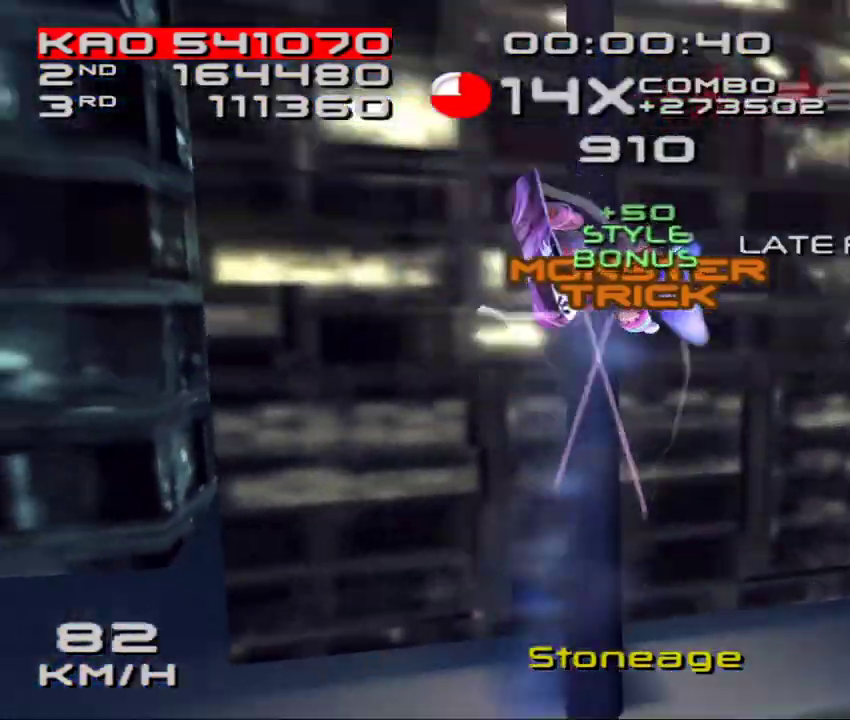
{"buttons": [], "left_stick": "center", "events": [[267, "DPAD_DOWN", "down"], [333, "DPAD_DOWN", "up"], [433, "DPAD_DOWN", "down"], [433, "SQUARE", "up"], [467, "L2", "up"], [483, "DPAD_DOWN", "up"]]}
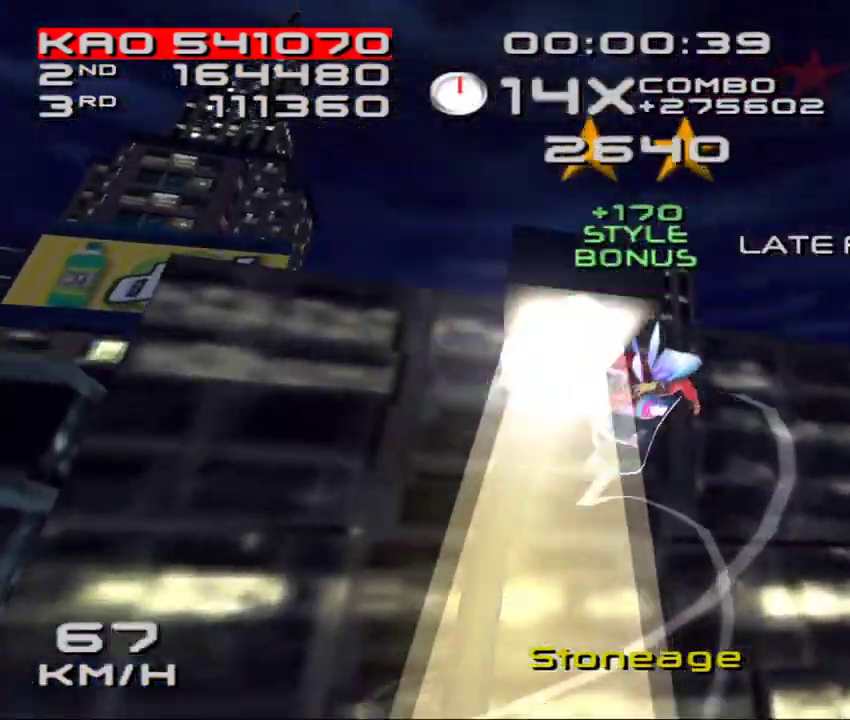
{"buttons": [], "left_stick": "center", "events": []}
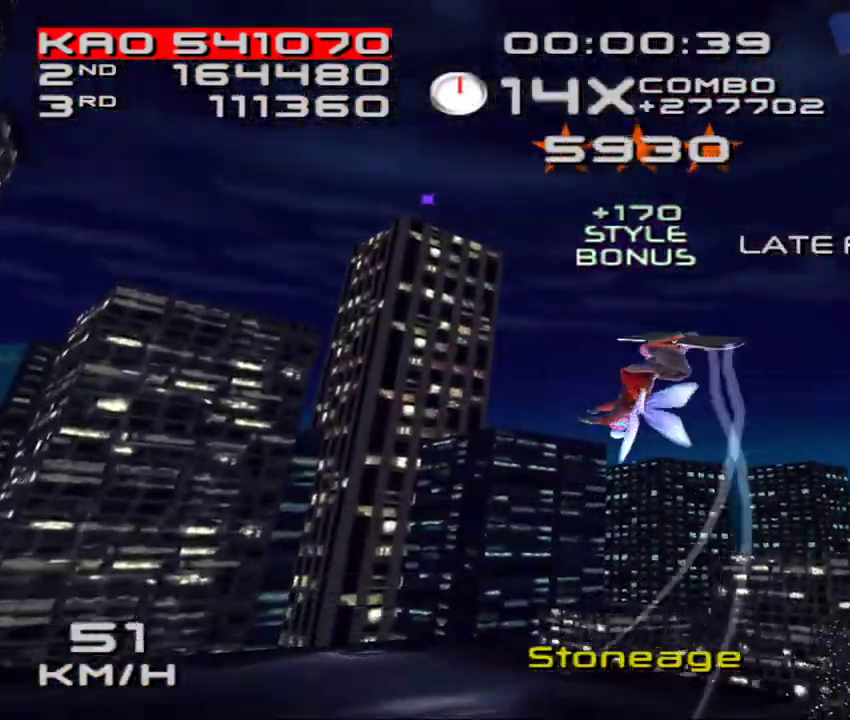
{"buttons": ["SQUARE", "L2"], "left_stick": "center", "events": [[67, "R1", "down"], [167, "R1", "up"], [233, "R1", "down"], [283, "DPAD_LEFT", "down"], [300, "DPAD_DOWN", "down"], [317, "R1", "up"], [333, "SQUARE", "down"], [350, "L2", "down"], [433, "DPAD_DOWN", "up"], [433, "DPAD_LEFT", "up"]]}
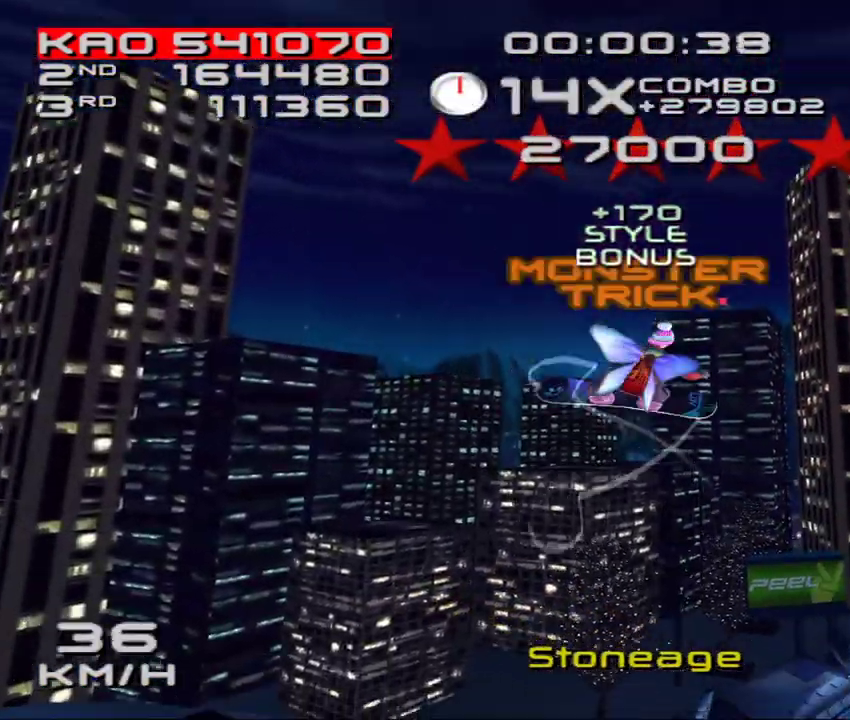
{"buttons": ["SQUARE", "L2"], "left_stick": "center", "events": [[383, "DPAD_DOWN", "down"], [433, "DPAD_DOWN", "up"]]}
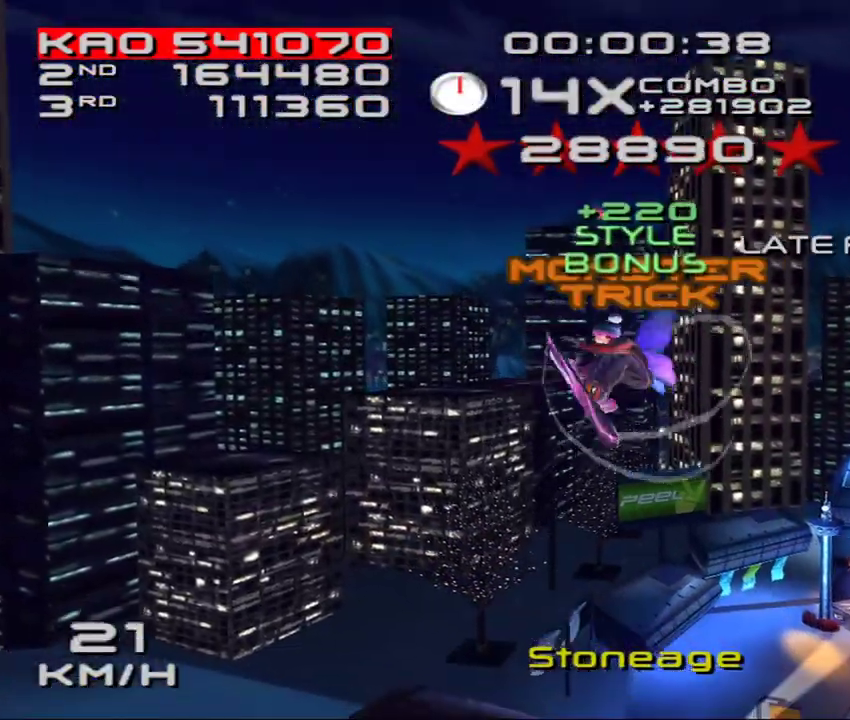
{"buttons": [], "left_stick": "center", "events": [[33, "DPAD_DOWN", "down"], [50, "SQUARE", "up"], [83, "DPAD_DOWN", "up"], [83, "L2", "up"]]}
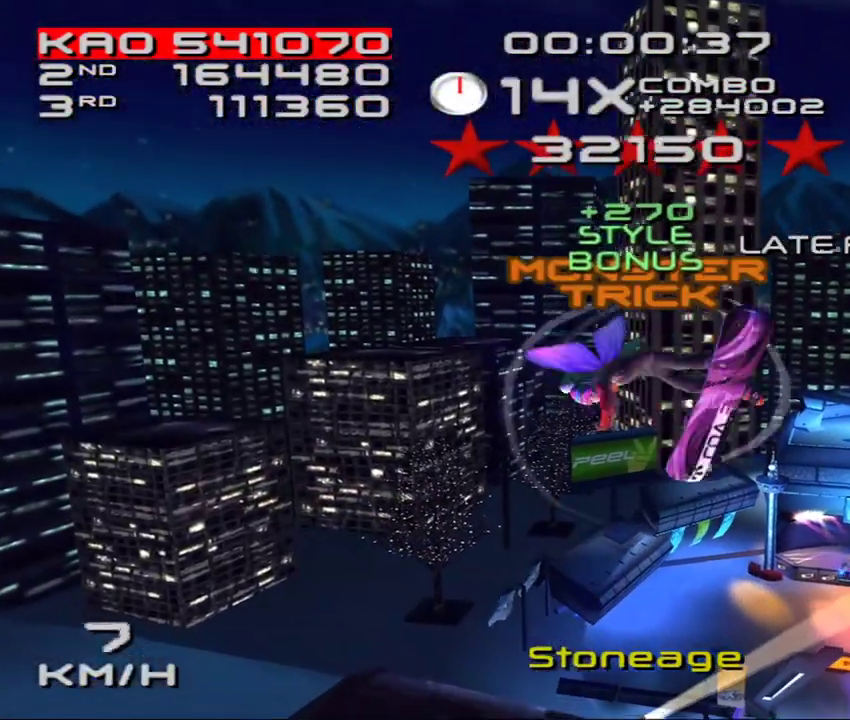
{"buttons": ["SQUARE", "L2", "DPAD_DOWN", "DPAD_RIGHT"], "left_stick": "center", "events": [[183, "R1", "down"], [233, "R1", "up"], [333, "R1", "down"], [400, "DPAD_DOWN", "down"], [400, "DPAD_RIGHT", "down"], [400, "R1", "up"], [467, "L2", "down"], [483, "SQUARE", "down"]]}
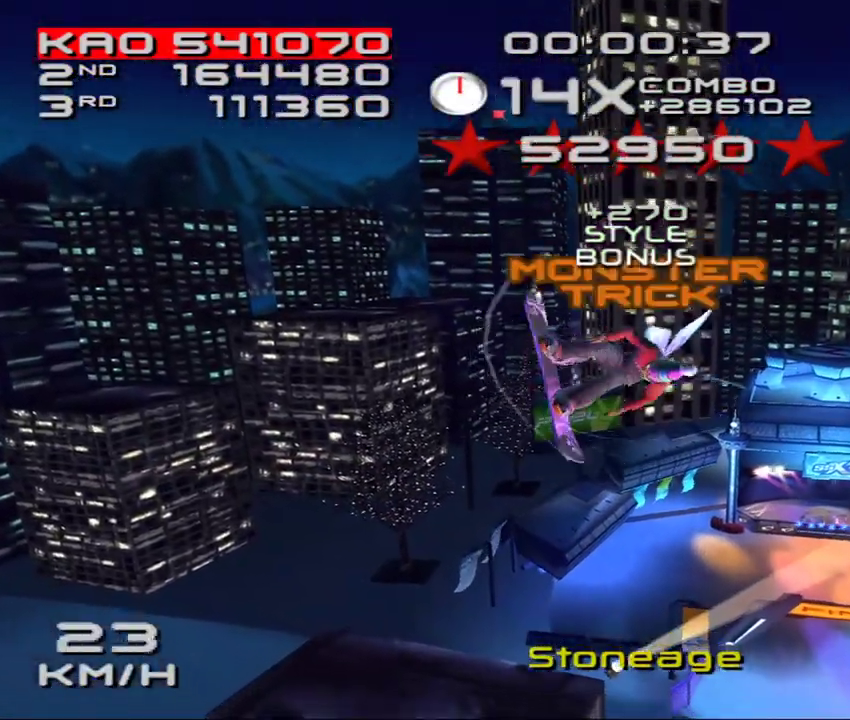
{"buttons": ["SQUARE", "L2", "DPAD_DOWN"], "left_stick": "center", "events": [[67, "DPAD_DOWN", "up"], [67, "DPAD_RIGHT", "up"], [500, "DPAD_DOWN", "down"]]}